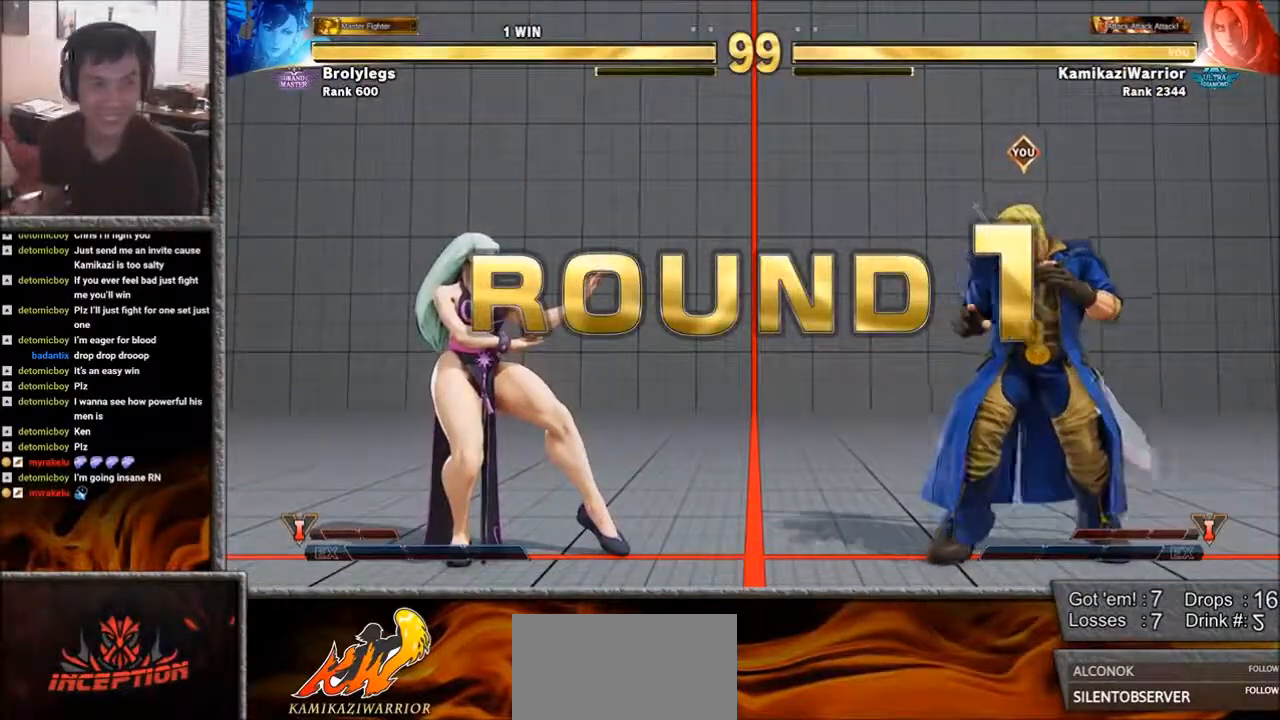
Gameplay with a controller (arcade stick); each line is a JSON object with the inputs held at the frame after it. "events" lists button and stick changes between this image and that frame as [ms after this image, input, new state], when the widget could be followed in between. Not read: L3 R3.
{"buttons": [], "left_stick": "center", "events": [[217, "SELECT", "down"], [217, "START", "down"], [317, "SELECT", "up"], [367, "START", "up"]]}
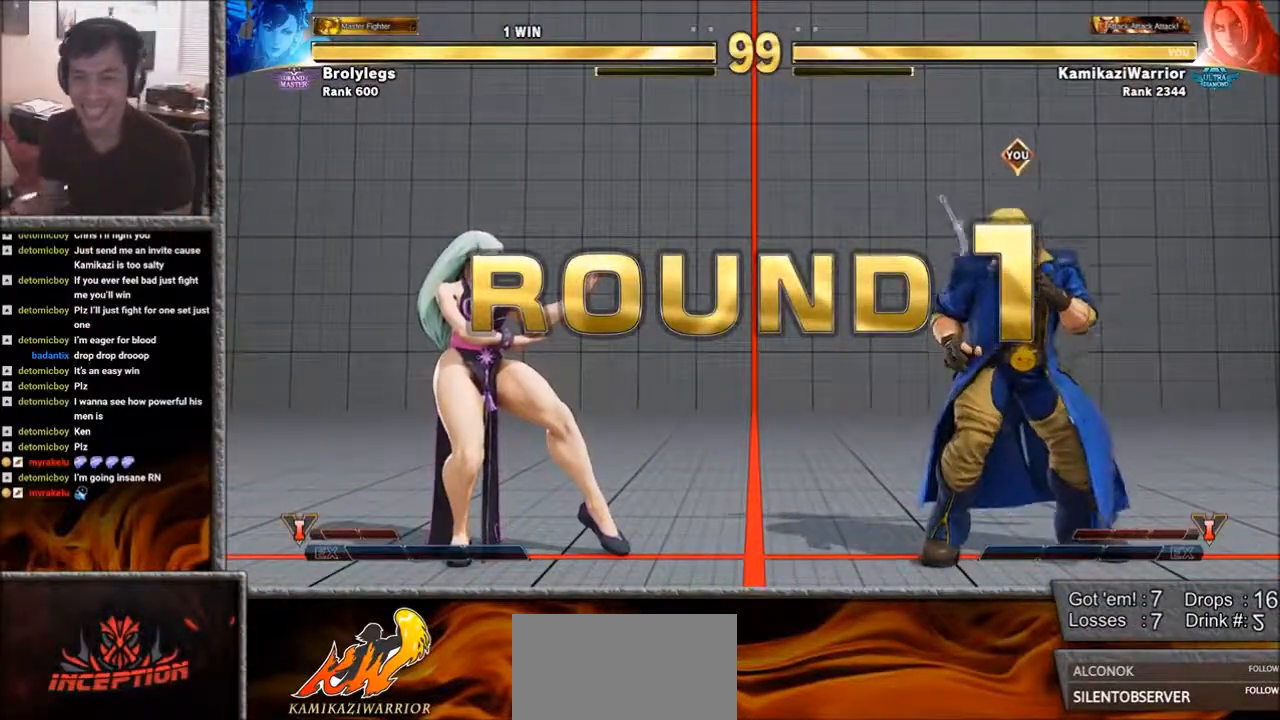
{"buttons": ["SQUARE", "L1", "R1"], "left_stick": "center", "events": [[433, "R1", "down"], [483, "L1", "down"], [483, "SQUARE", "down"]]}
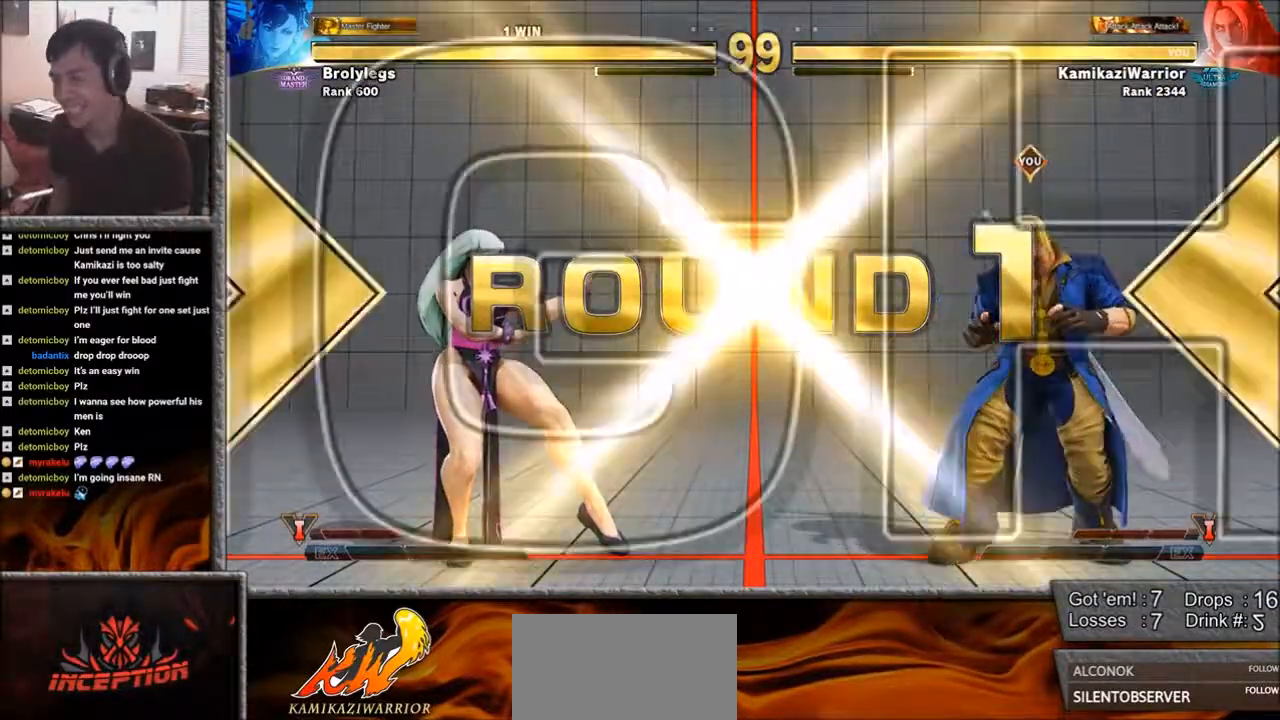
{"buttons": [], "left_stick": "center", "events": [[50, "R1", "up"], [50, "SQUARE", "up"], [100, "L1", "up"], [167, "CIRCLE", "down"], [167, "R2", "down"], [200, "CROSS", "down"], [283, "CIRCLE", "up"], [283, "R2", "up"], [317, "CROSS", "up"], [367, "R1", "down"], [400, "L1", "down"], [400, "SQUARE", "down"], [433, "R1", "up"], [433, "SQUARE", "up"], [483, "L1", "up"]]}
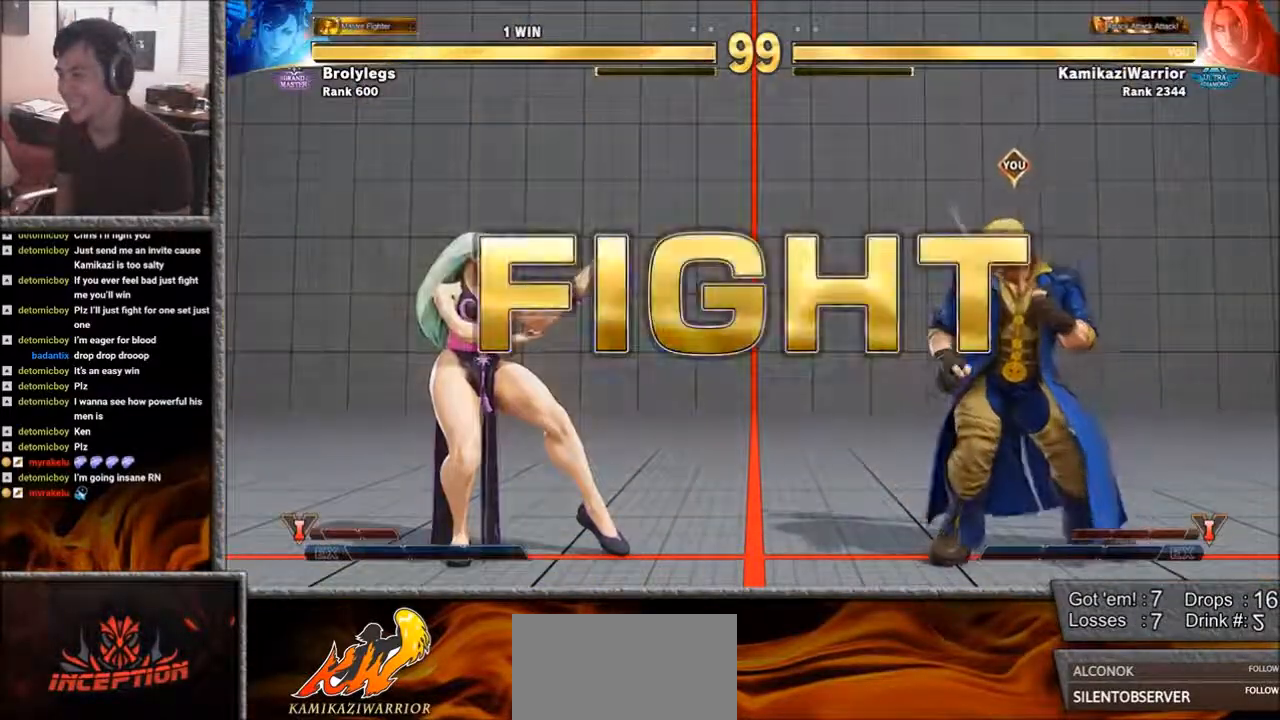
{"buttons": [], "left_stick": "center", "events": [[50, "R2", "down"], [83, "CIRCLE", "down"], [167, "CIRCLE", "up"], [167, "R2", "up"], [250, "left_stick", "left"], [483, "left_stick", "center"]]}
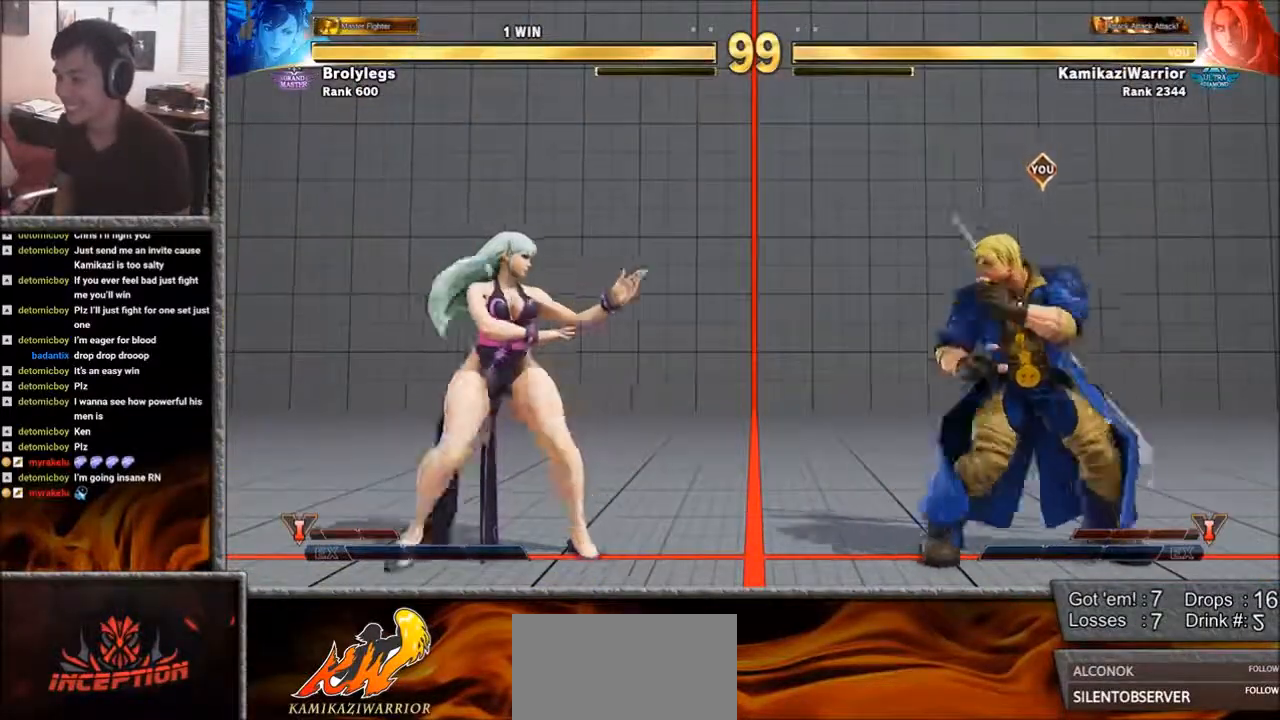
{"buttons": [], "left_stick": "down-right", "events": [[17, "left_stick", "right"], [317, "left_stick", "down-right"]]}
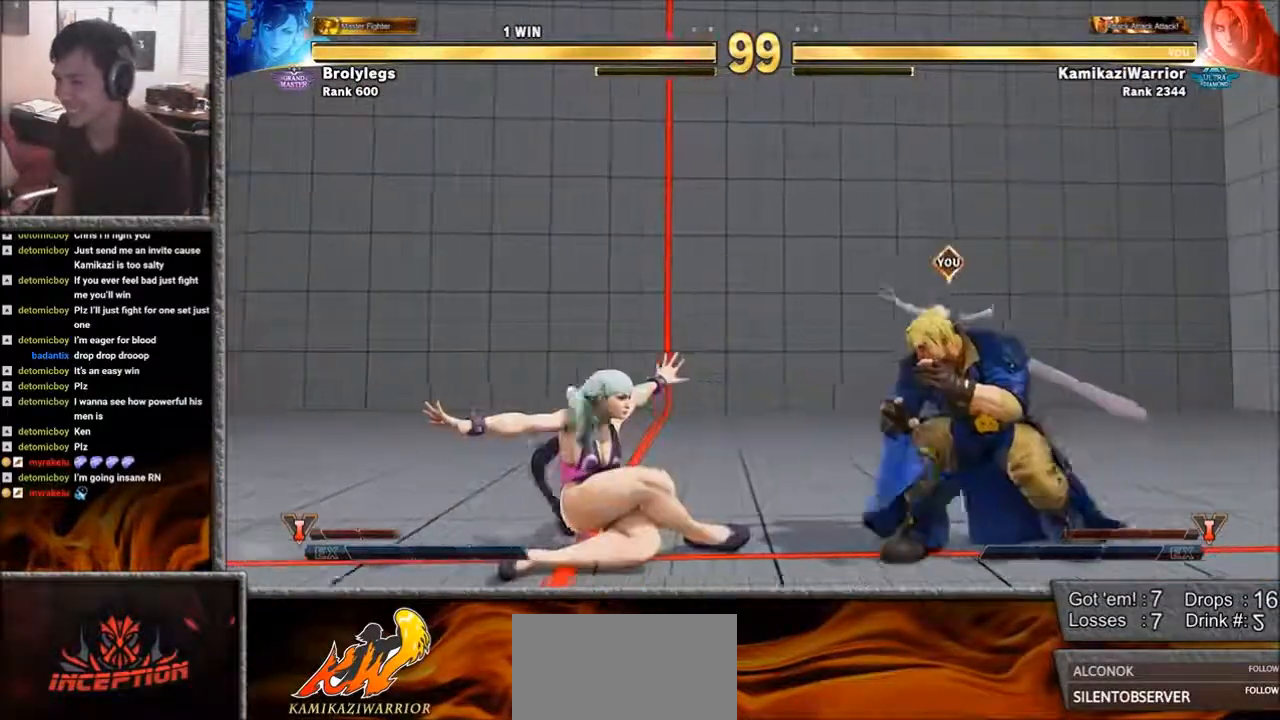
{"buttons": [], "left_stick": "down-right", "events": [[17, "left_stick", "right"], [133, "left_stick", "down-right"]]}
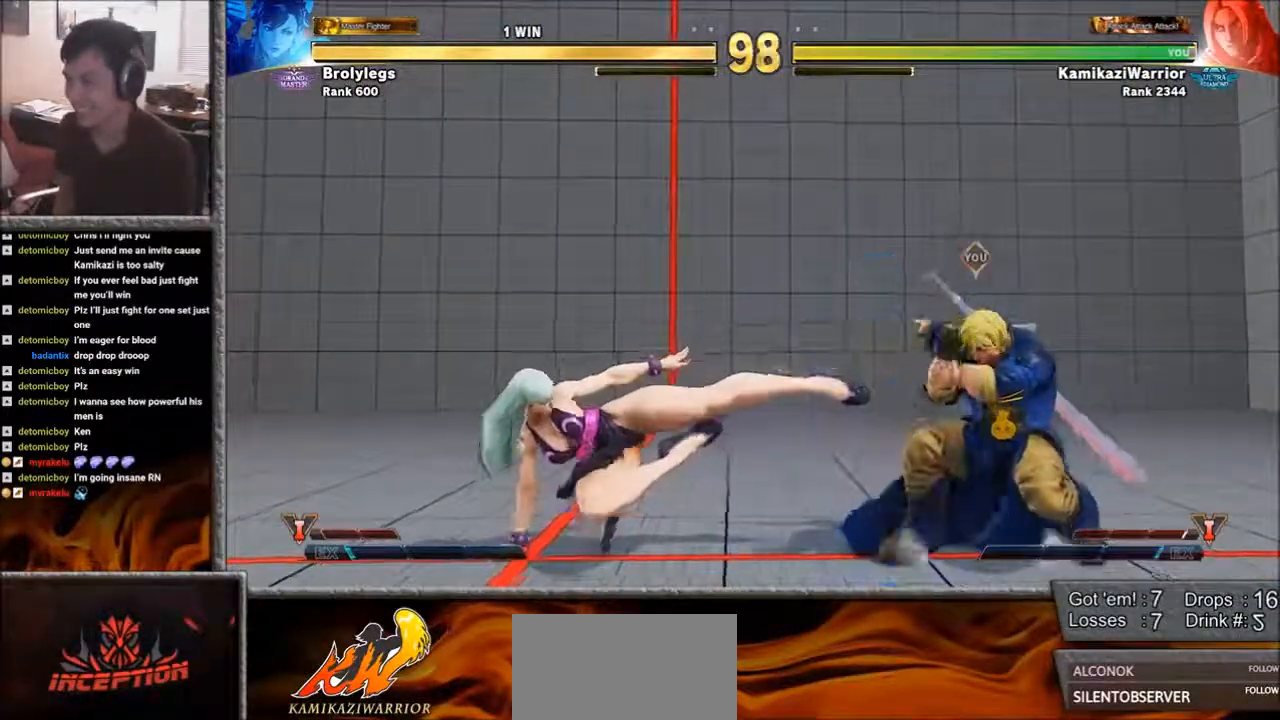
{"buttons": [], "left_stick": "down-right", "events": [[17, "left_stick", "right"], [317, "left_stick", "down-right"]]}
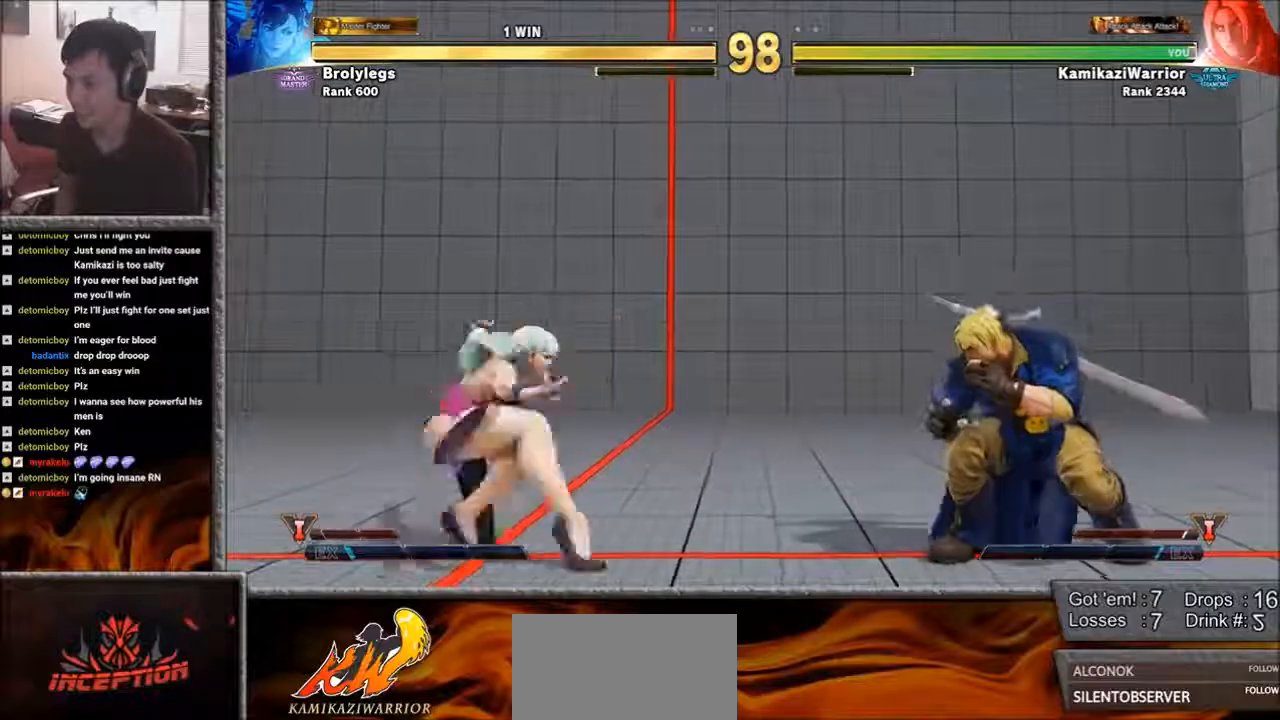
{"buttons": ["R1"], "left_stick": "center", "events": [[100, "left_stick", "down-left"], [200, "R1", "down"], [200, "left_stick", "center"], [250, "R1", "up"], [317, "R1", "down"]]}
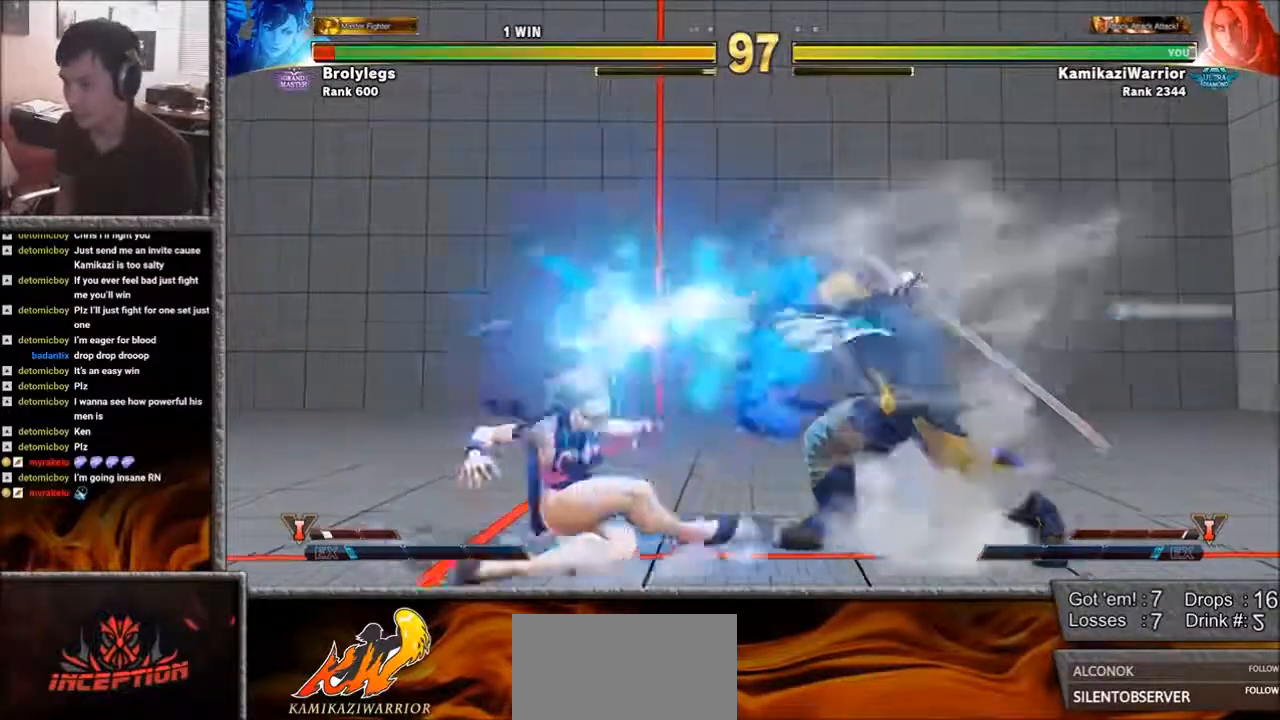
{"buttons": [], "left_stick": "left", "events": [[133, "R1", "up"], [250, "left_stick", "left"]]}
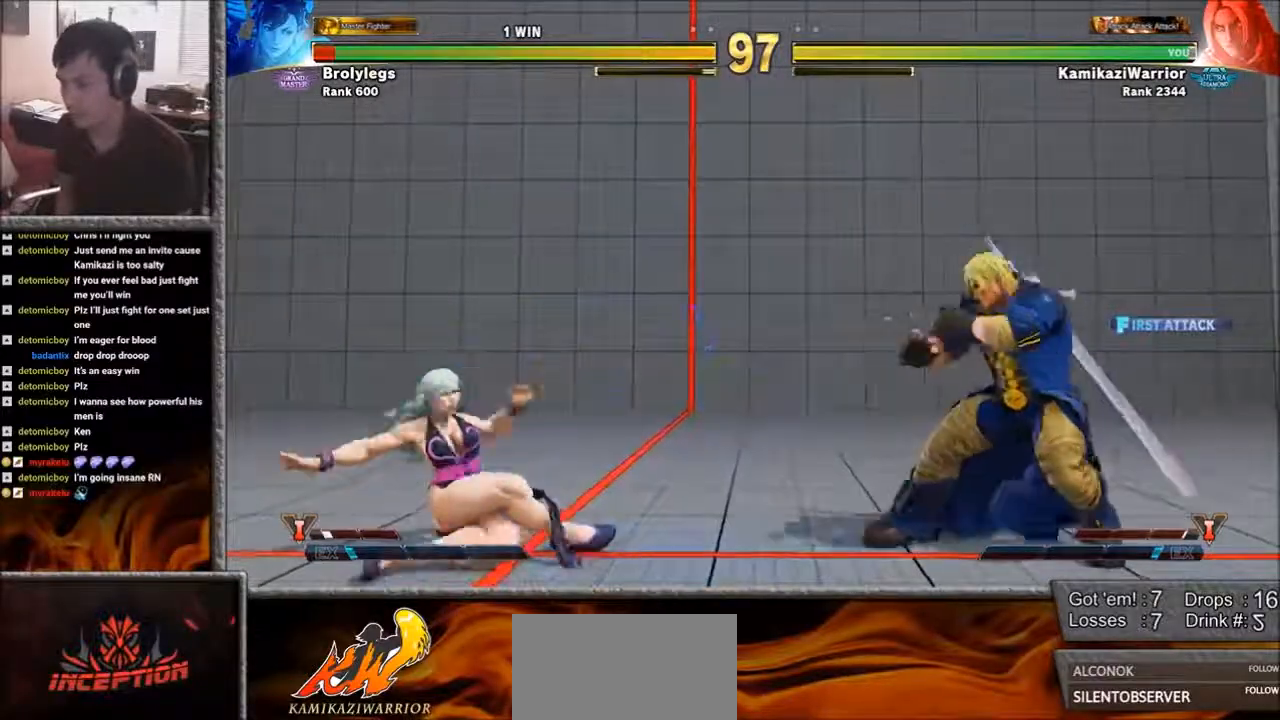
{"buttons": [], "left_stick": "down-right", "events": [[200, "left_stick", "down-right"]]}
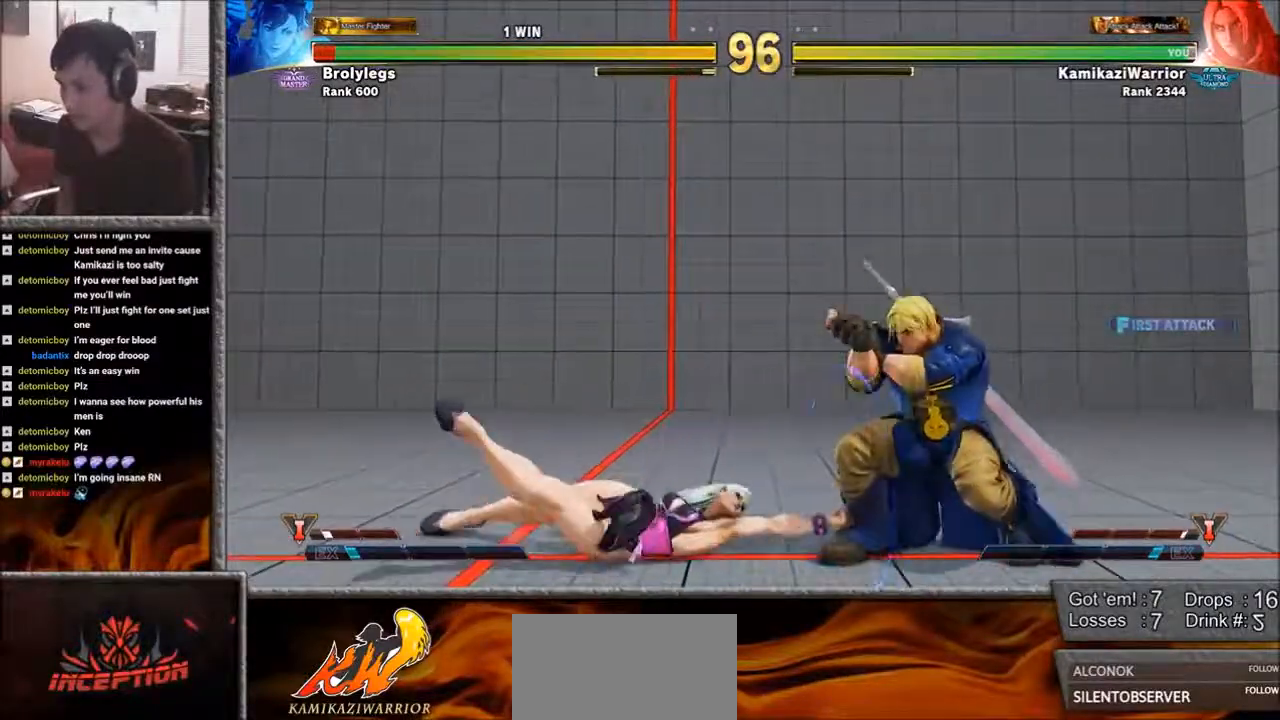
{"buttons": ["SQUARE"], "left_stick": "right", "events": [[283, "SQUARE", "down"], [317, "left_stick", "right"]]}
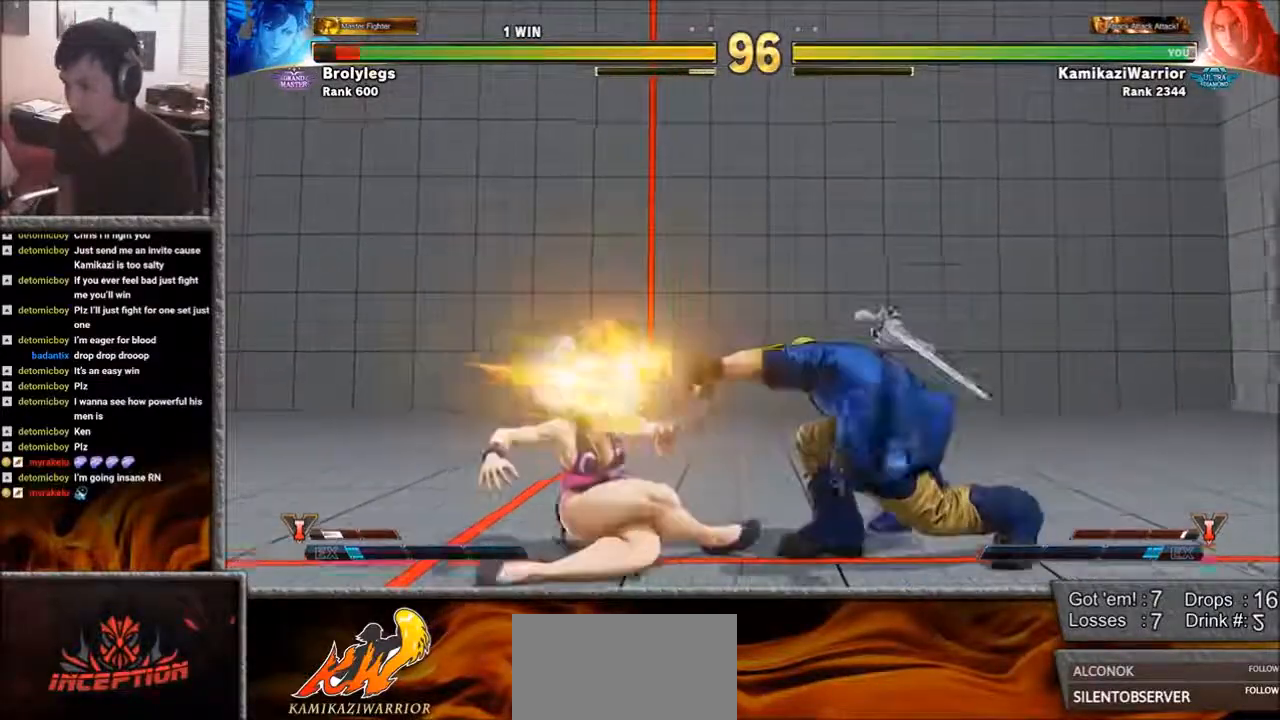
{"buttons": [], "left_stick": "down-right", "events": [[50, "SQUARE", "up"], [317, "left_stick", "down-right"]]}
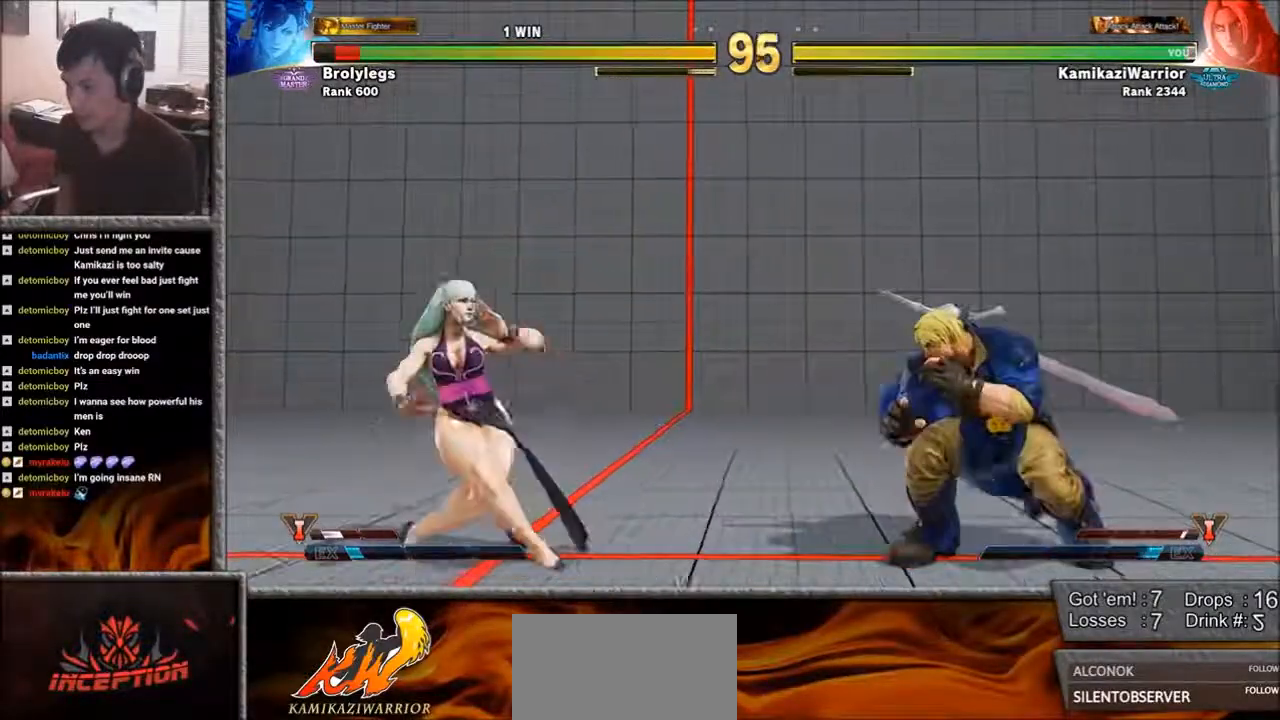
{"buttons": [], "left_stick": "left", "events": [[50, "left_stick", "right"], [217, "left_stick", "down-right"], [433, "left_stick", "left"]]}
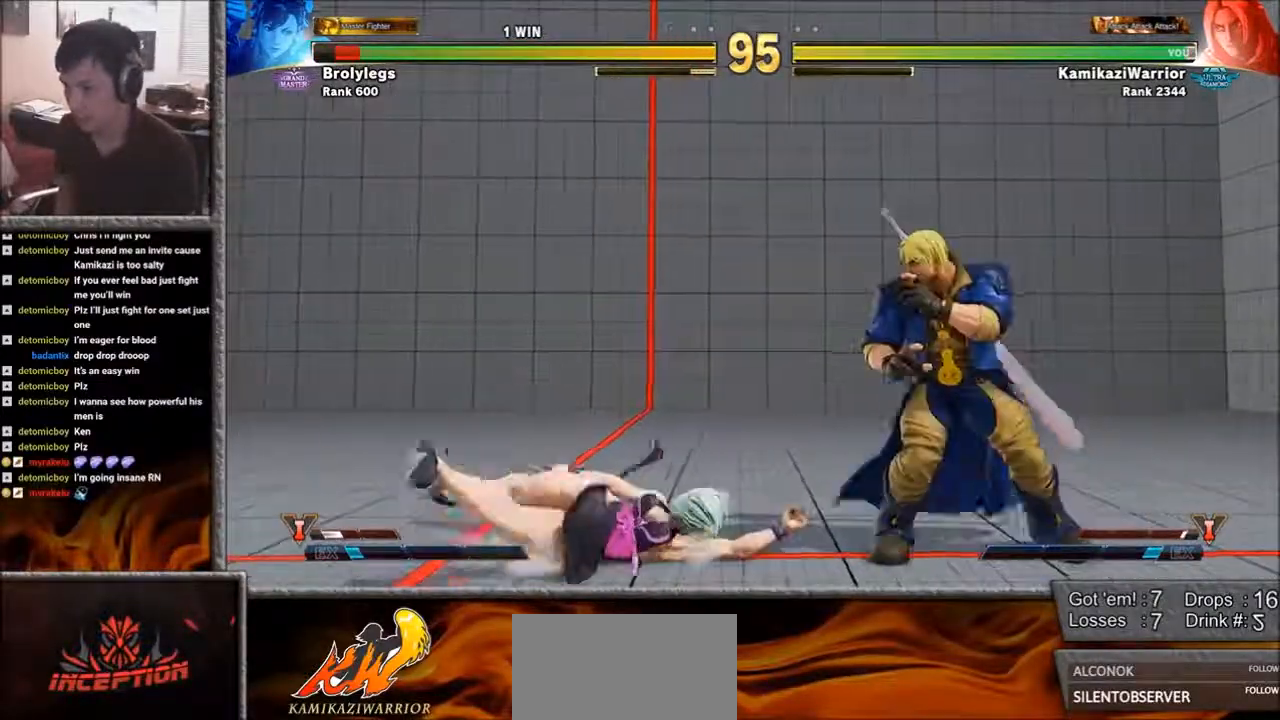
{"buttons": [], "left_stick": "down-right", "events": [[50, "left_stick", "down-right"]]}
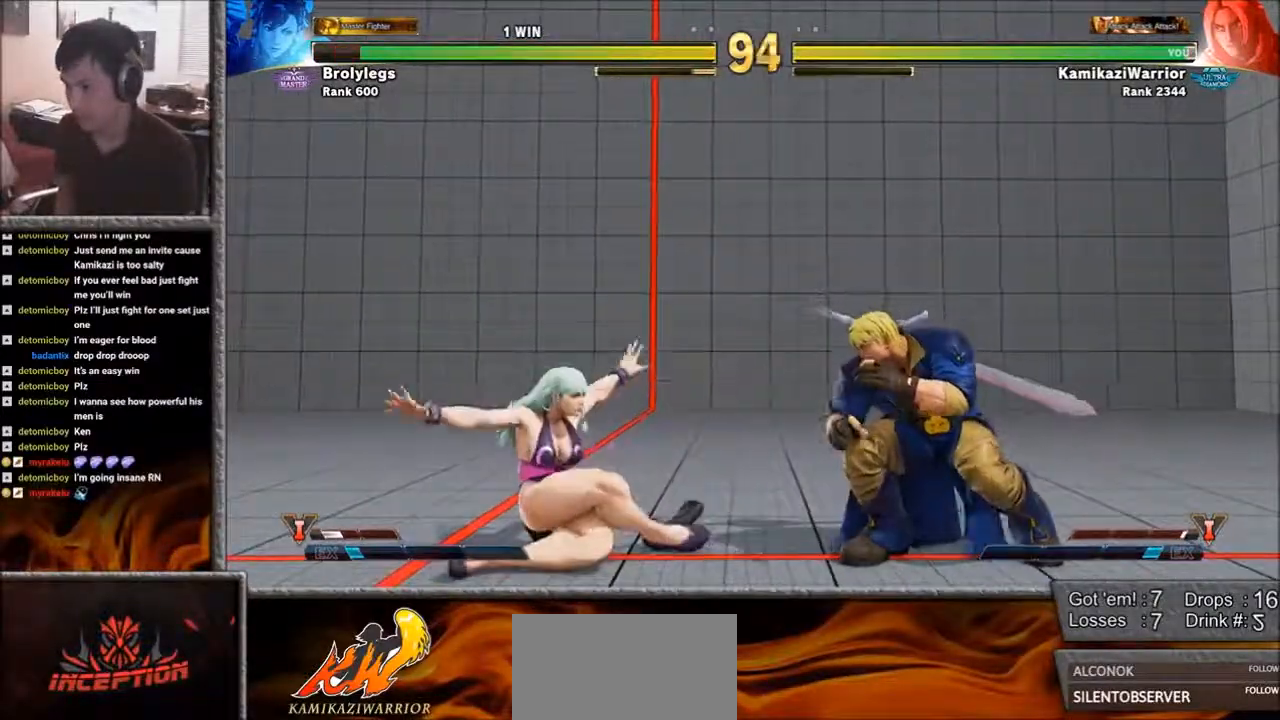
{"buttons": [], "left_stick": "center", "events": [[133, "left_stick", "right"], [400, "R2", "down"], [483, "R2", "up"], [483, "left_stick", "center"]]}
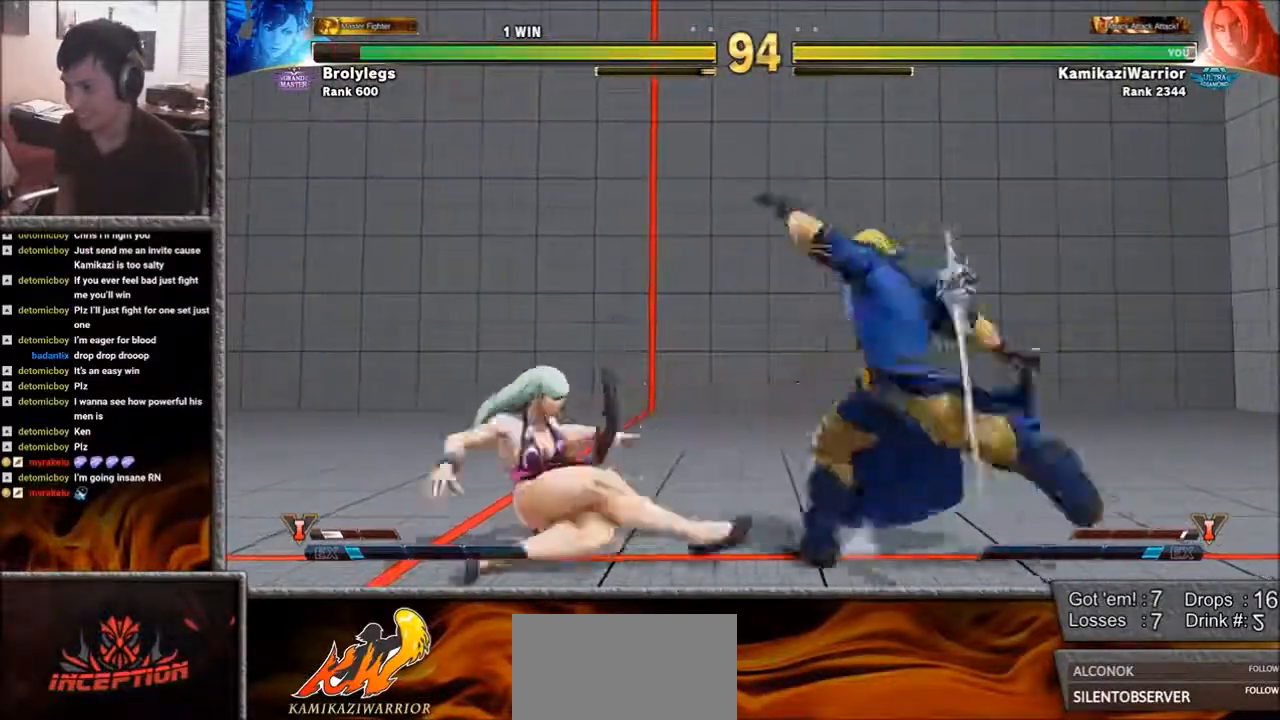
{"buttons": [], "left_stick": "center", "events": [[50, "R2", "down"], [133, "R2", "up"], [167, "R2", "down"], [367, "R2", "up"]]}
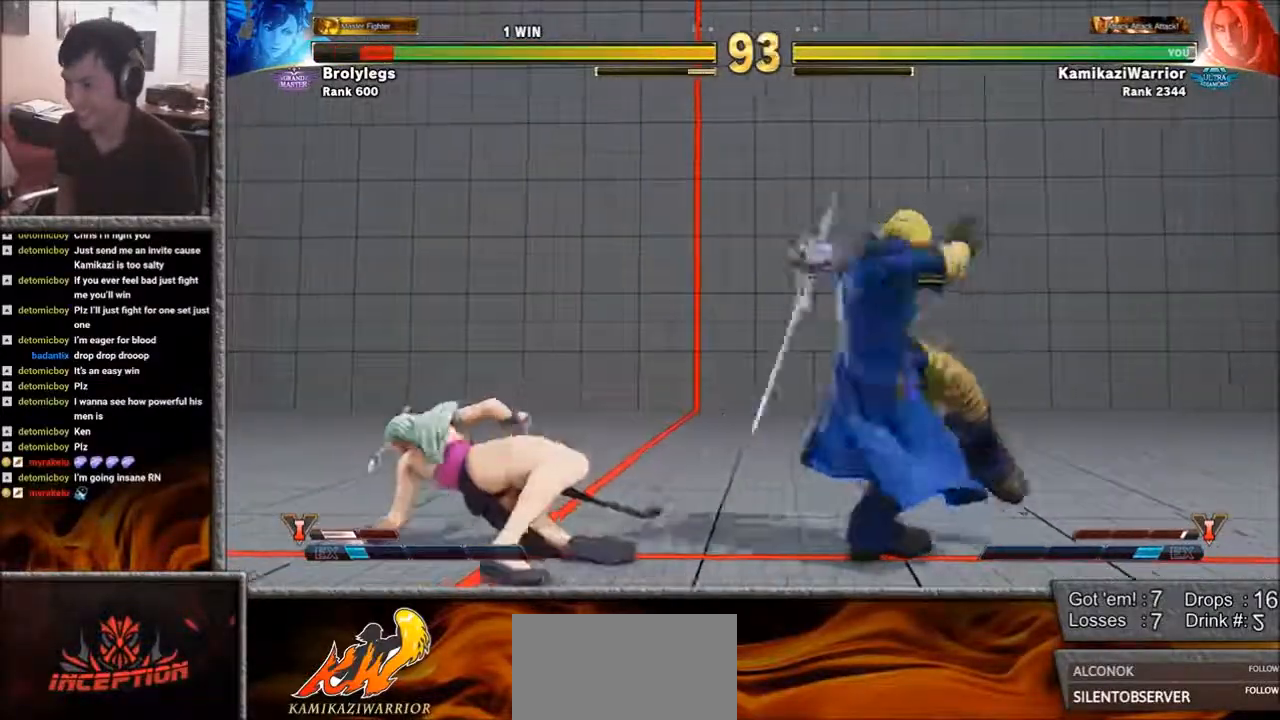
{"buttons": [], "left_stick": "down-right", "events": [[133, "left_stick", "right"], [400, "left_stick", "down-right"]]}
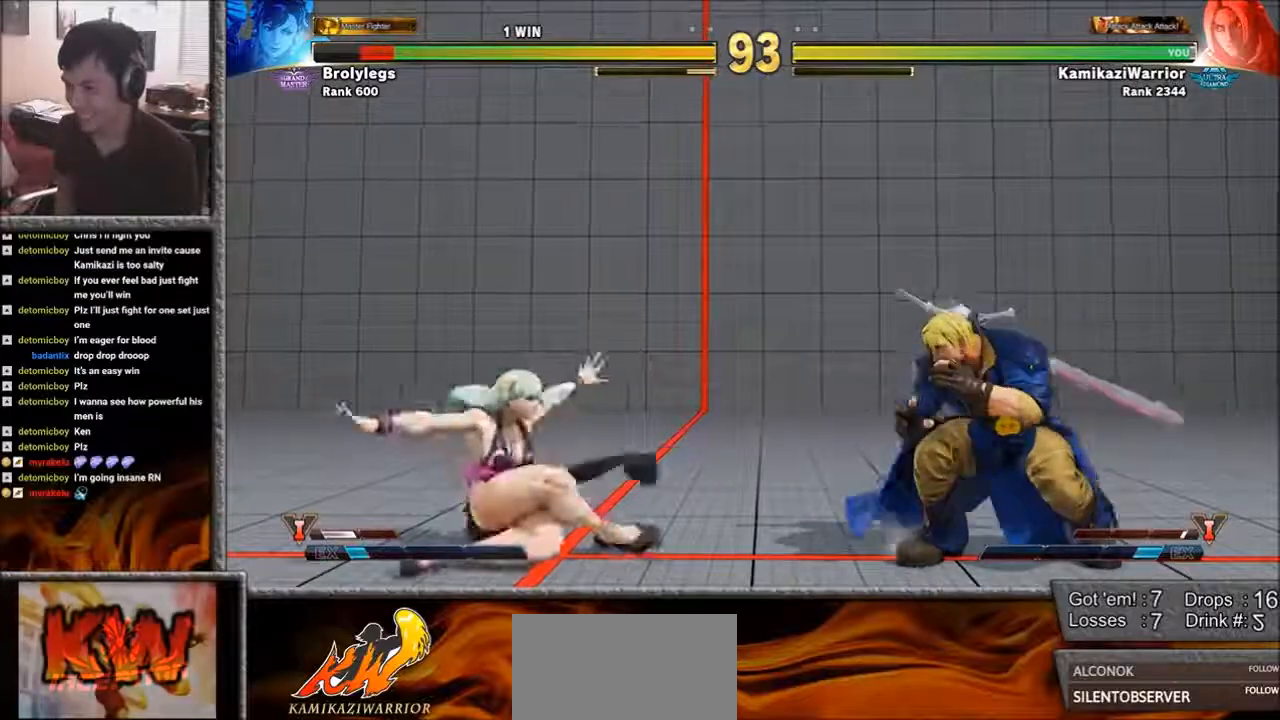
{"buttons": ["R1"], "left_stick": "center", "events": [[50, "left_stick", "up-left"], [367, "left_stick", "center"], [433, "R1", "down"]]}
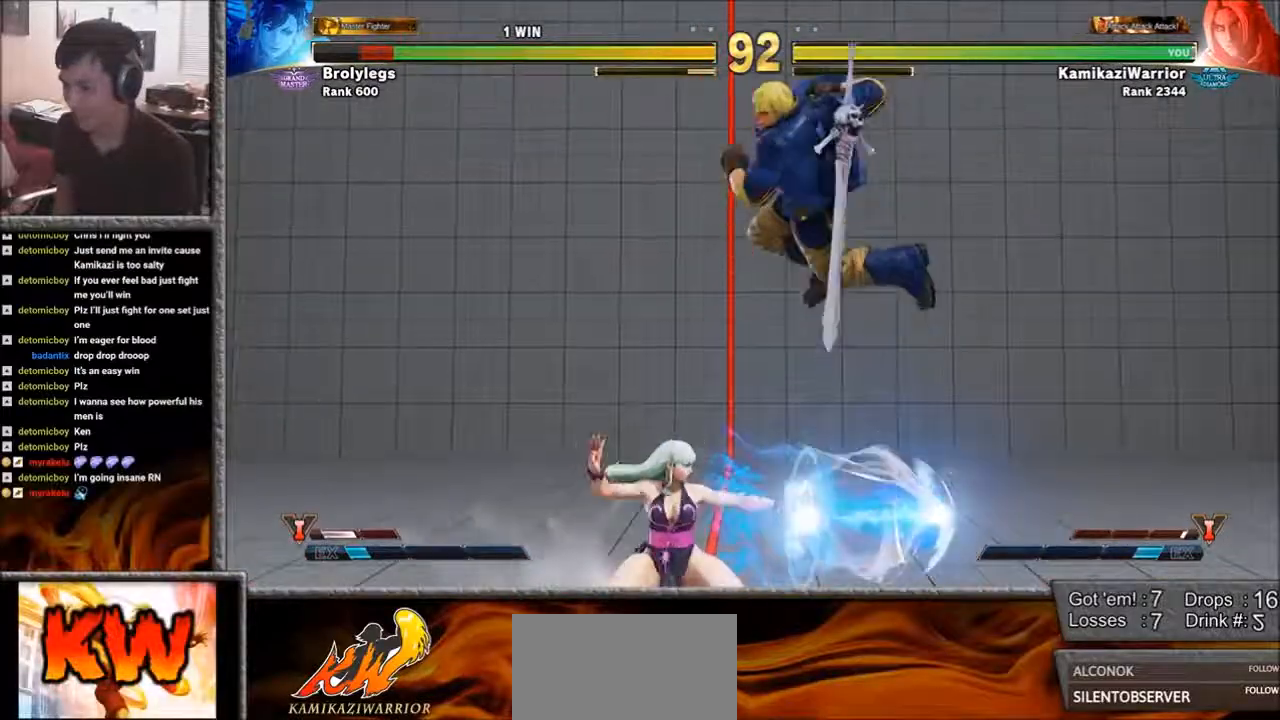
{"buttons": [], "left_stick": "right", "events": [[283, "R1", "up"], [317, "left_stick", "right"]]}
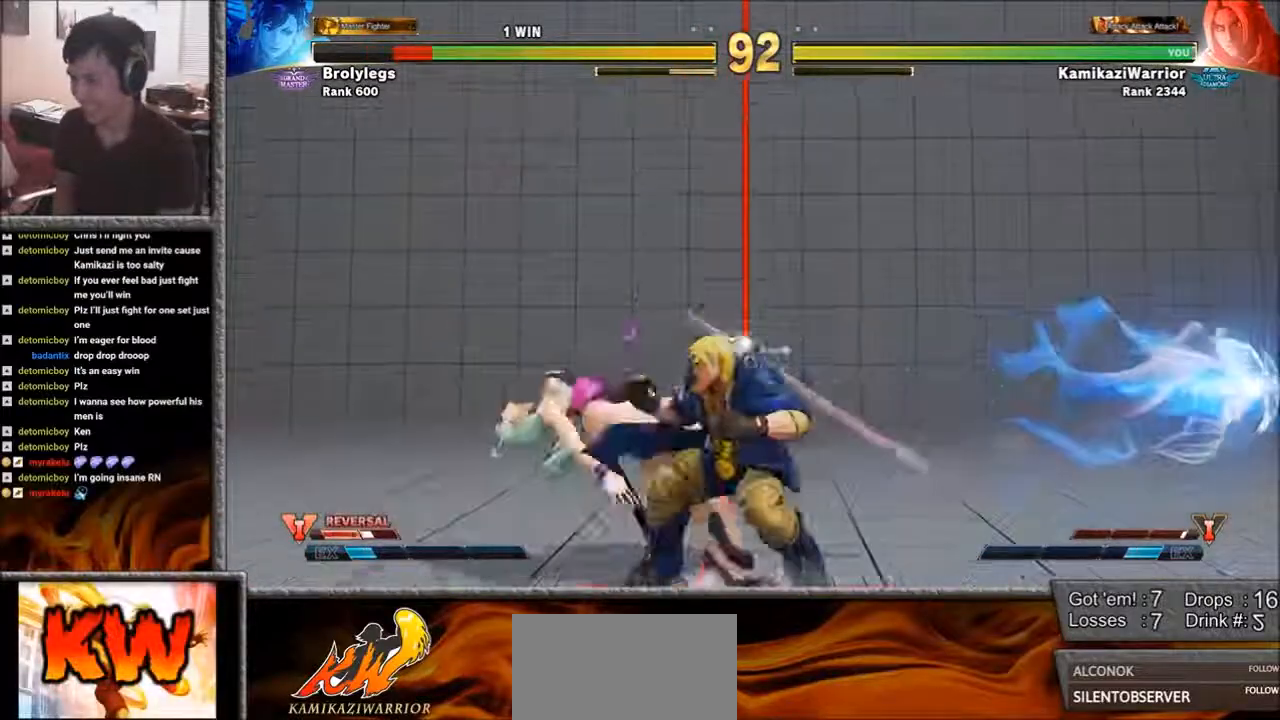
{"buttons": ["SQUARE", "R1"], "left_stick": "right", "events": [[50, "L1", "down"], [250, "L1", "up"], [367, "SQUARE", "down"], [433, "R1", "down"]]}
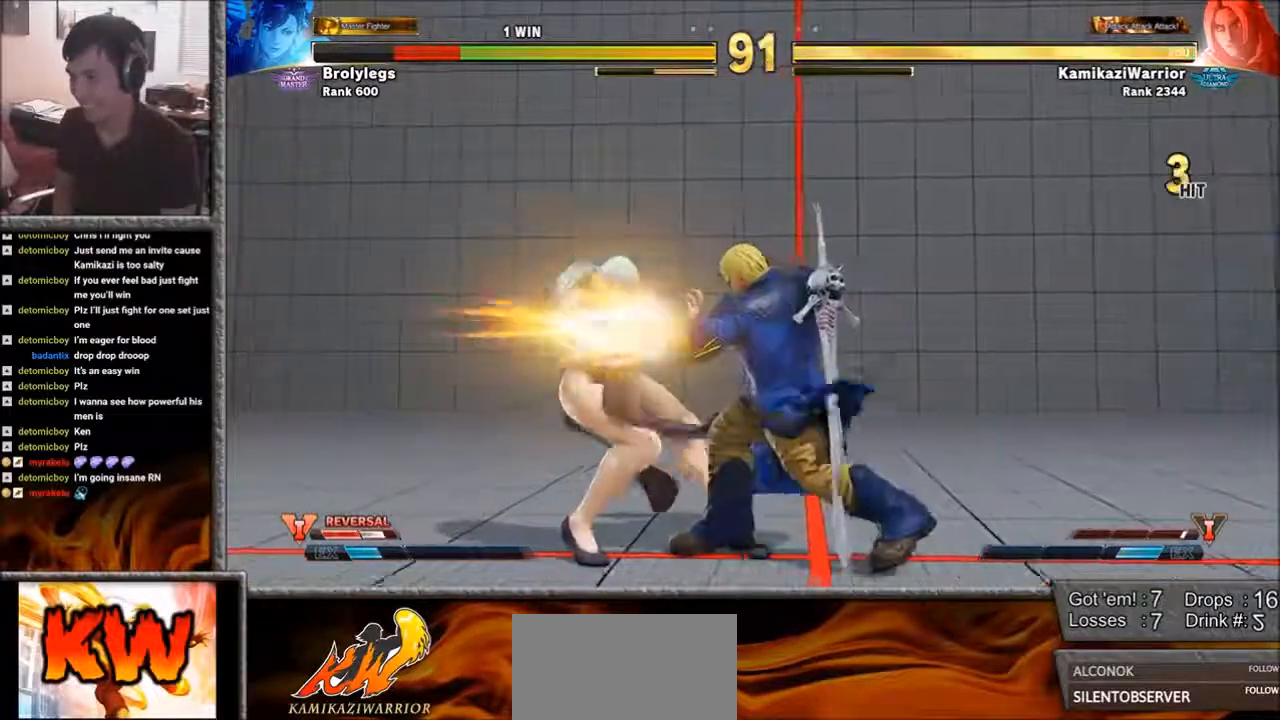
{"buttons": ["R2"], "left_stick": "center", "events": [[50, "left_stick", "center"], [133, "left_stick", "down-left"], [283, "left_stick", "down-right"], [367, "R1", "up"], [367, "SQUARE", "up"], [367, "left_stick", "up-right"], [483, "R2", "down"], [483, "left_stick", "center"]]}